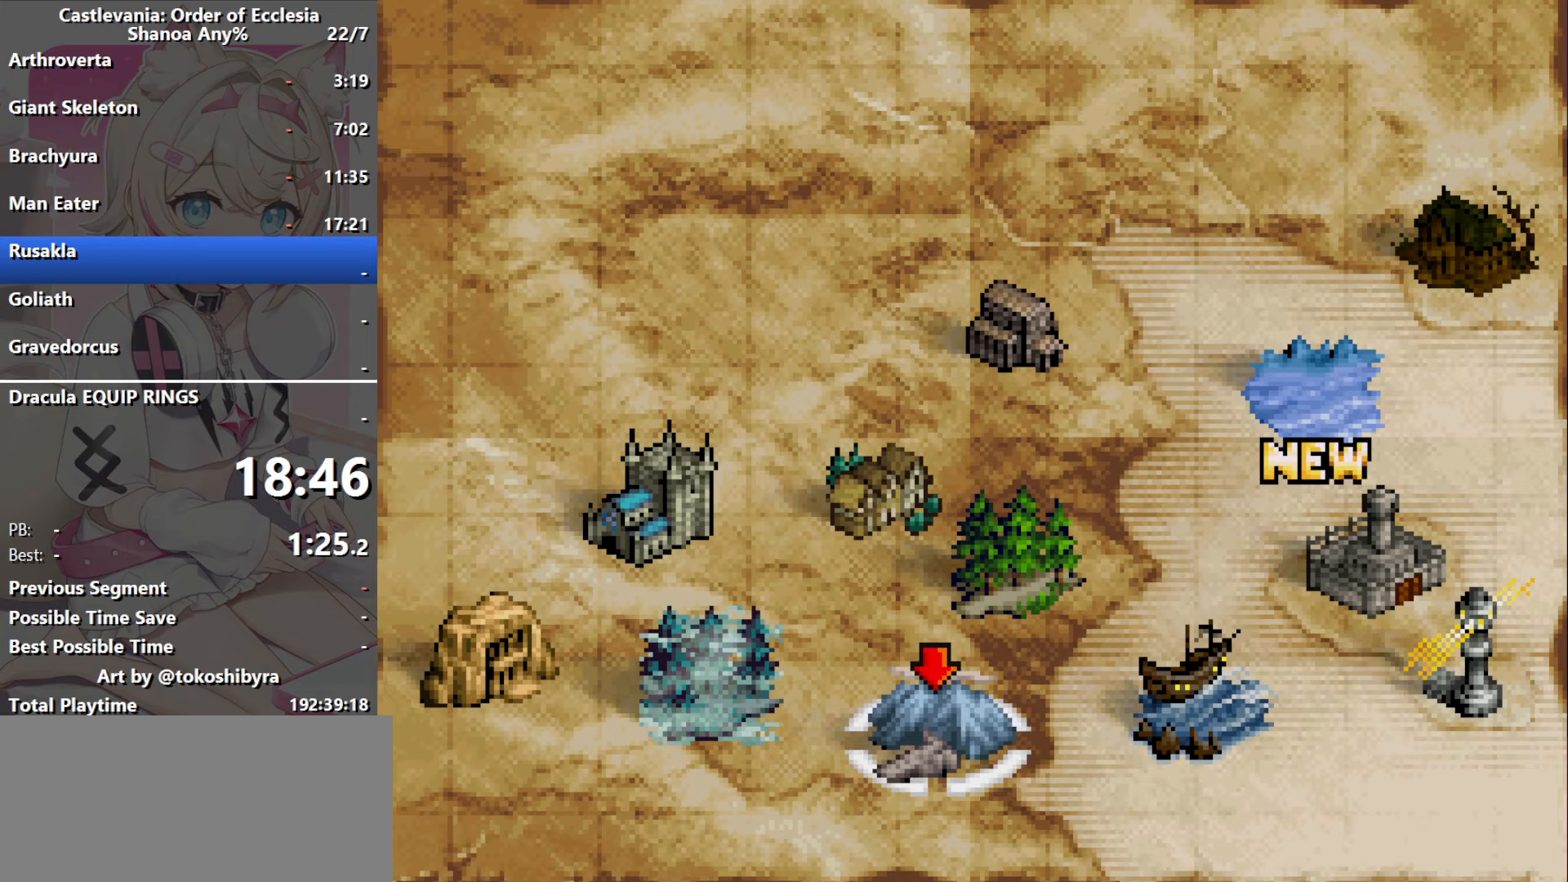
Gameplay with a controller (Nintendo layout); each line is a JSON object with the inputs held at the frame after it (dt_ms = milliseconds from this image to that frame). "events" lists button and stick changes between this image and that frame as [ms after this image, input, new state], when the widget could be followed in between. Not read: L3 R3 X Y.
{"dt_ms": 400, "buttons": [], "events": []}
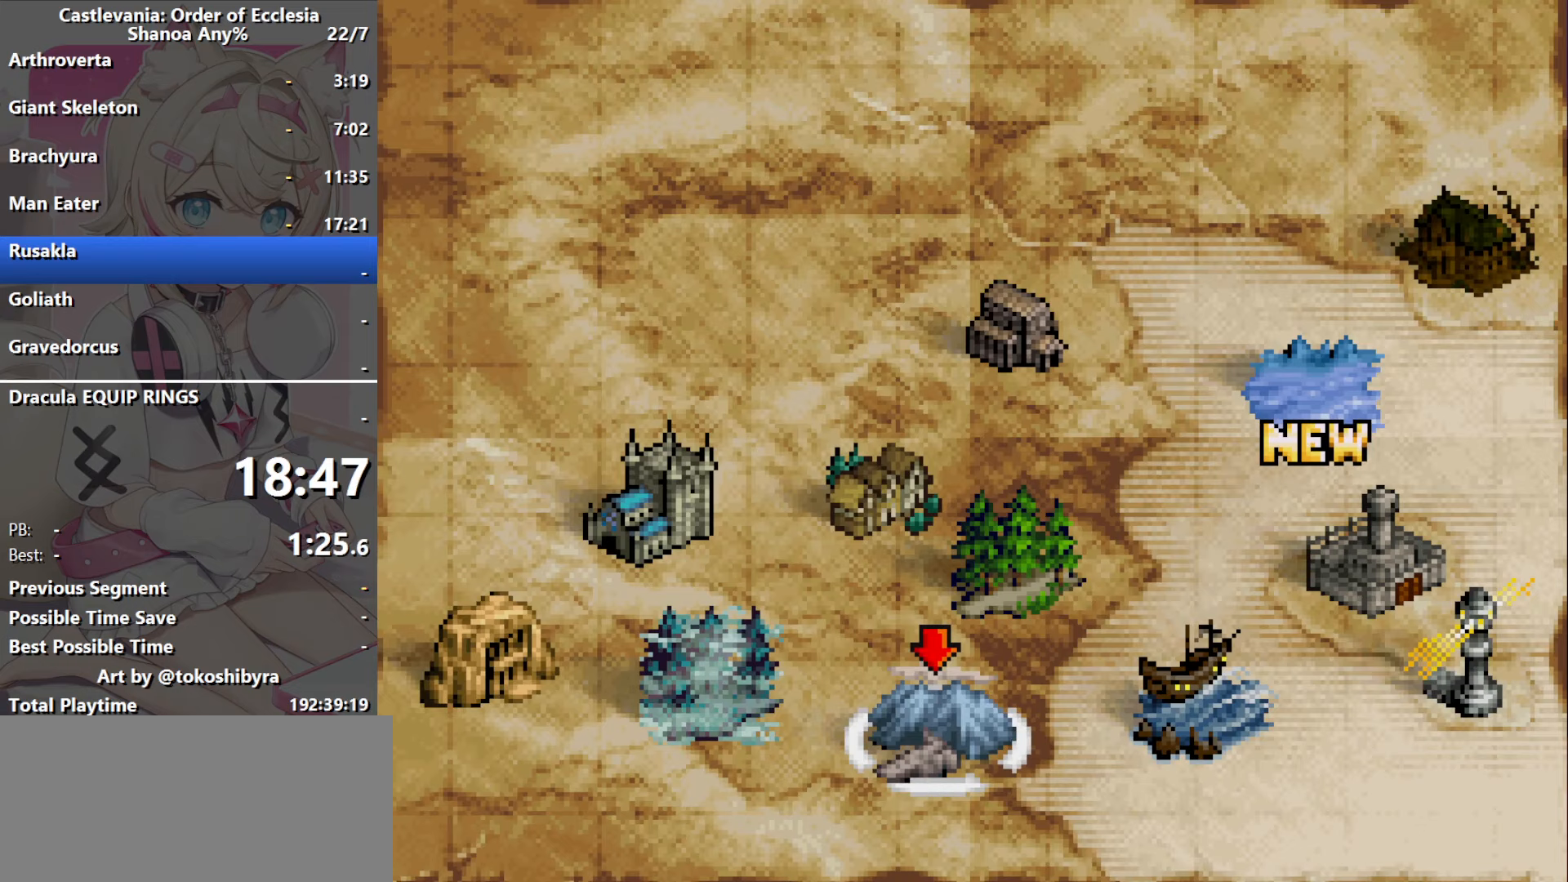
{"dt_ms": 500, "buttons": [], "events": [[400, "DPAD_UP", "down"], [483, "DPAD_UP", "up"]]}
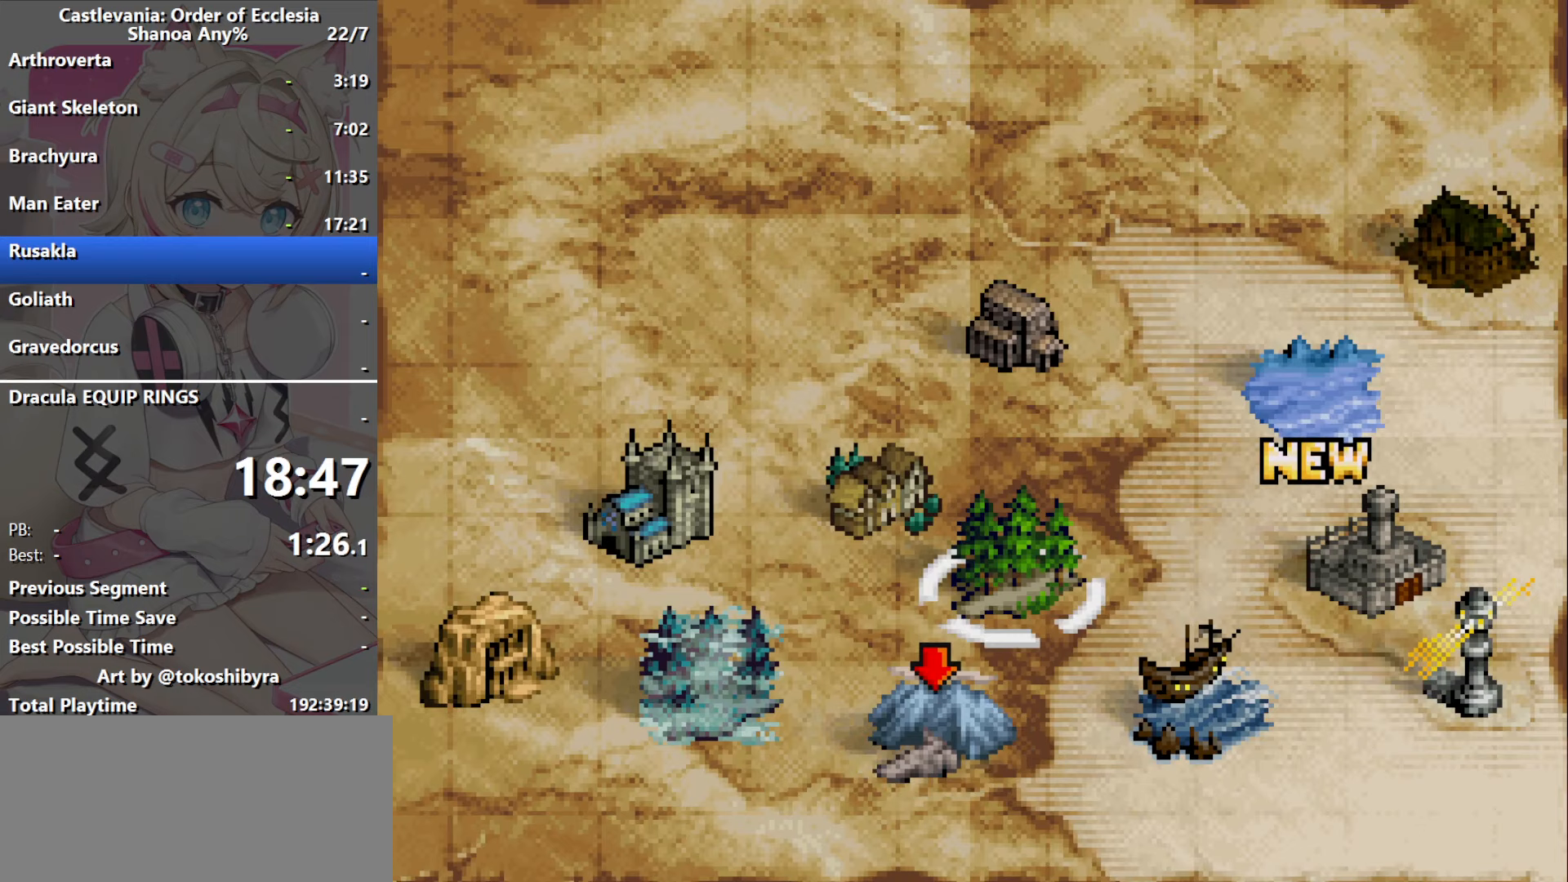
{"dt_ms": 500, "buttons": [], "events": [[133, "DPAD_UP", "down"], [217, "DPAD_UP", "up"], [283, "DPAD_UP", "down"], [367, "DPAD_UP", "up"]]}
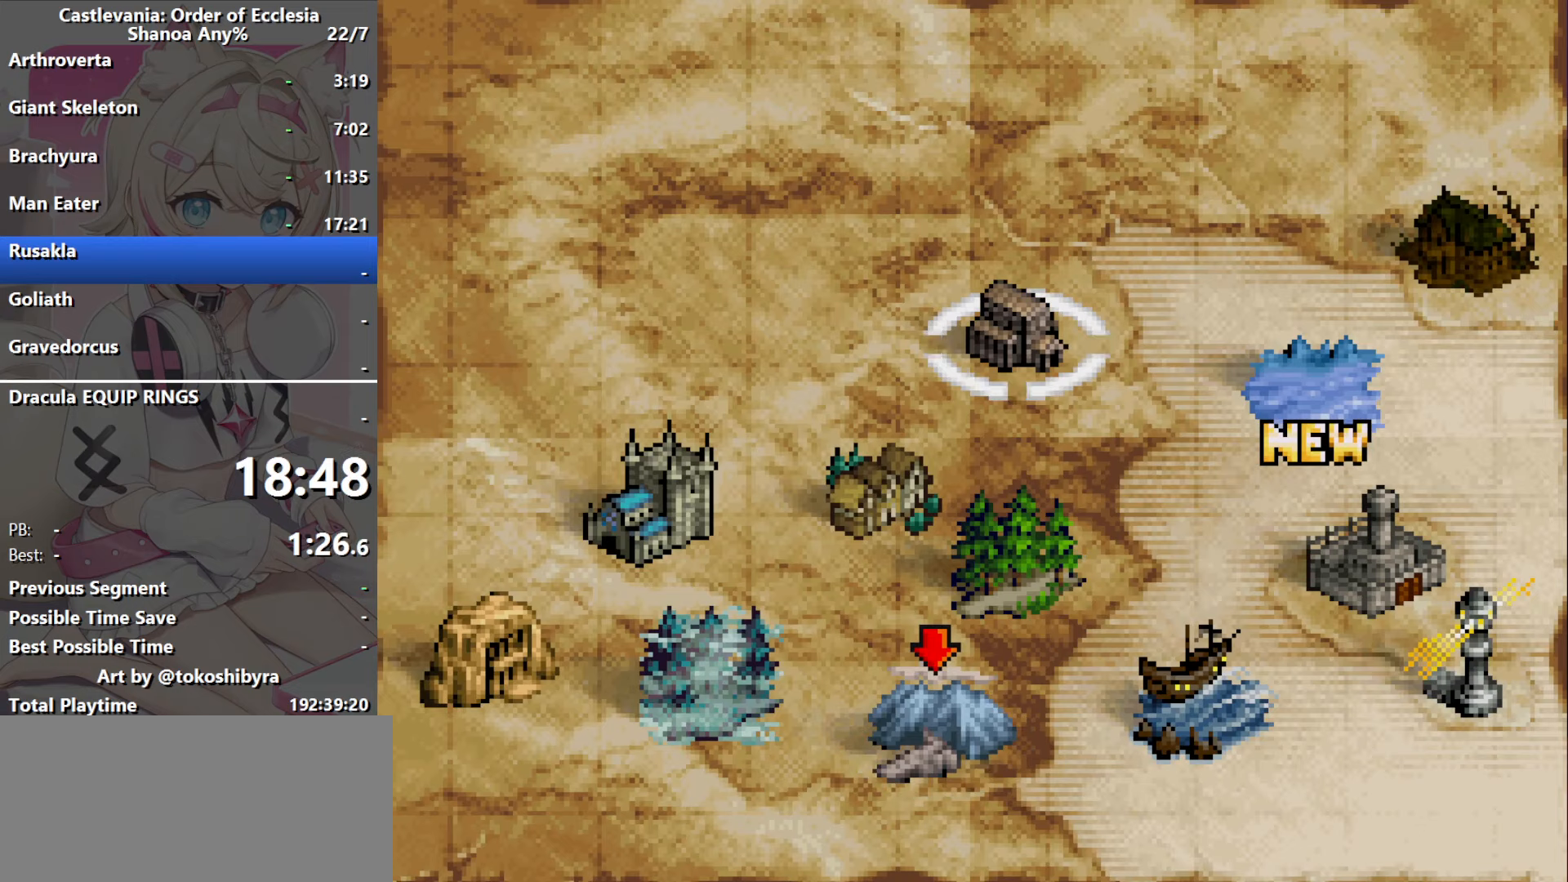
{"dt_ms": 500, "buttons": [], "events": [[150, "DPAD_RIGHT", "down"], [283, "DPAD_RIGHT", "up"], [317, "B", "down"], [417, "B", "up"]]}
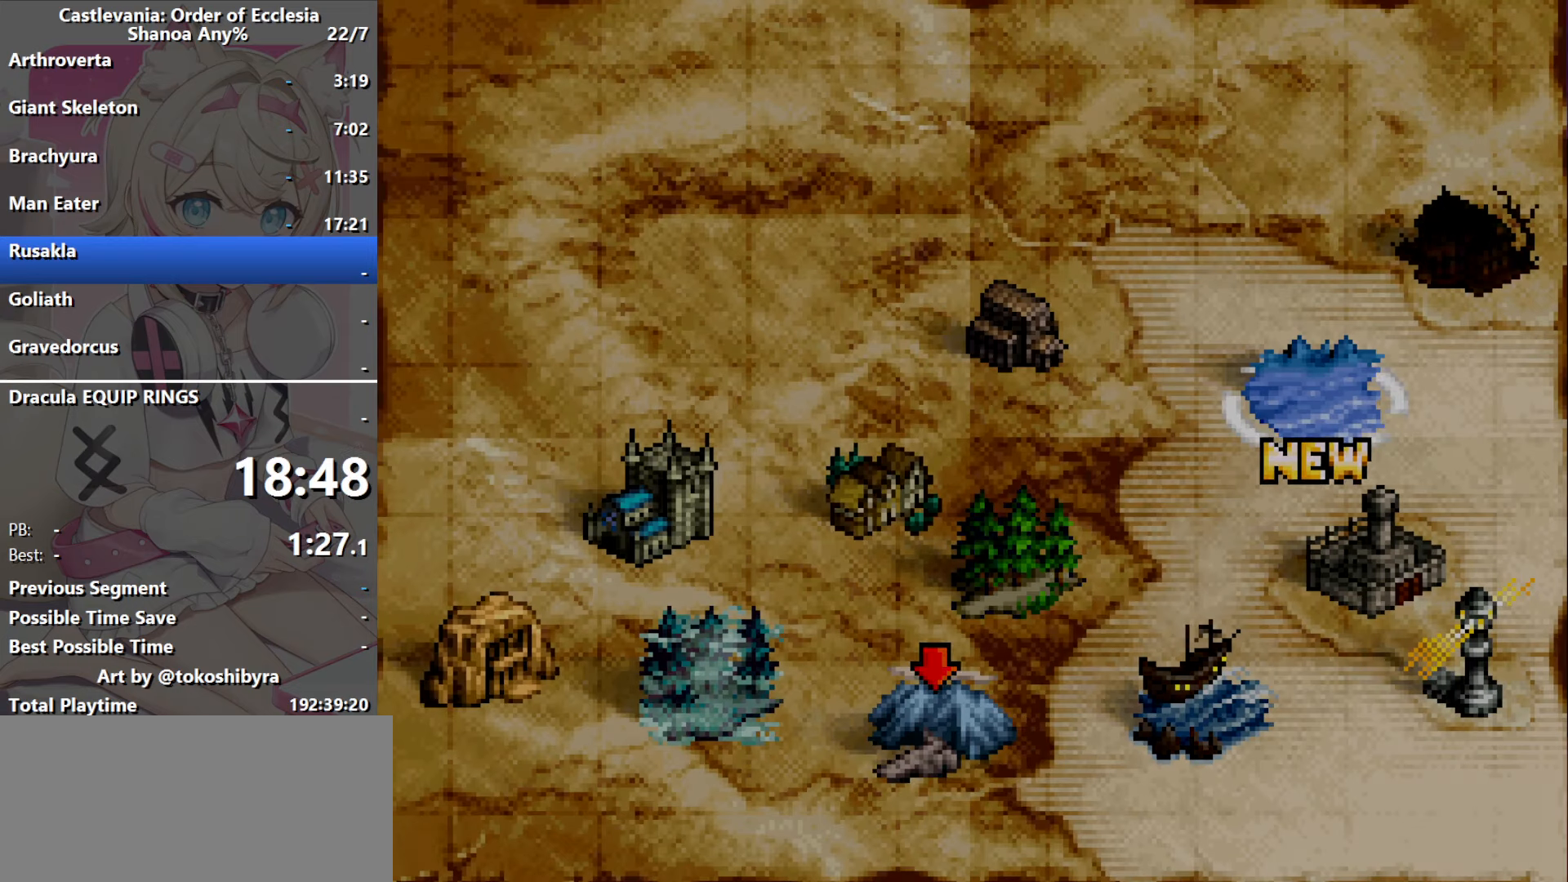
{"dt_ms": 500, "buttons": ["DPAD_RIGHT"], "events": [[467, "DPAD_RIGHT", "down"]]}
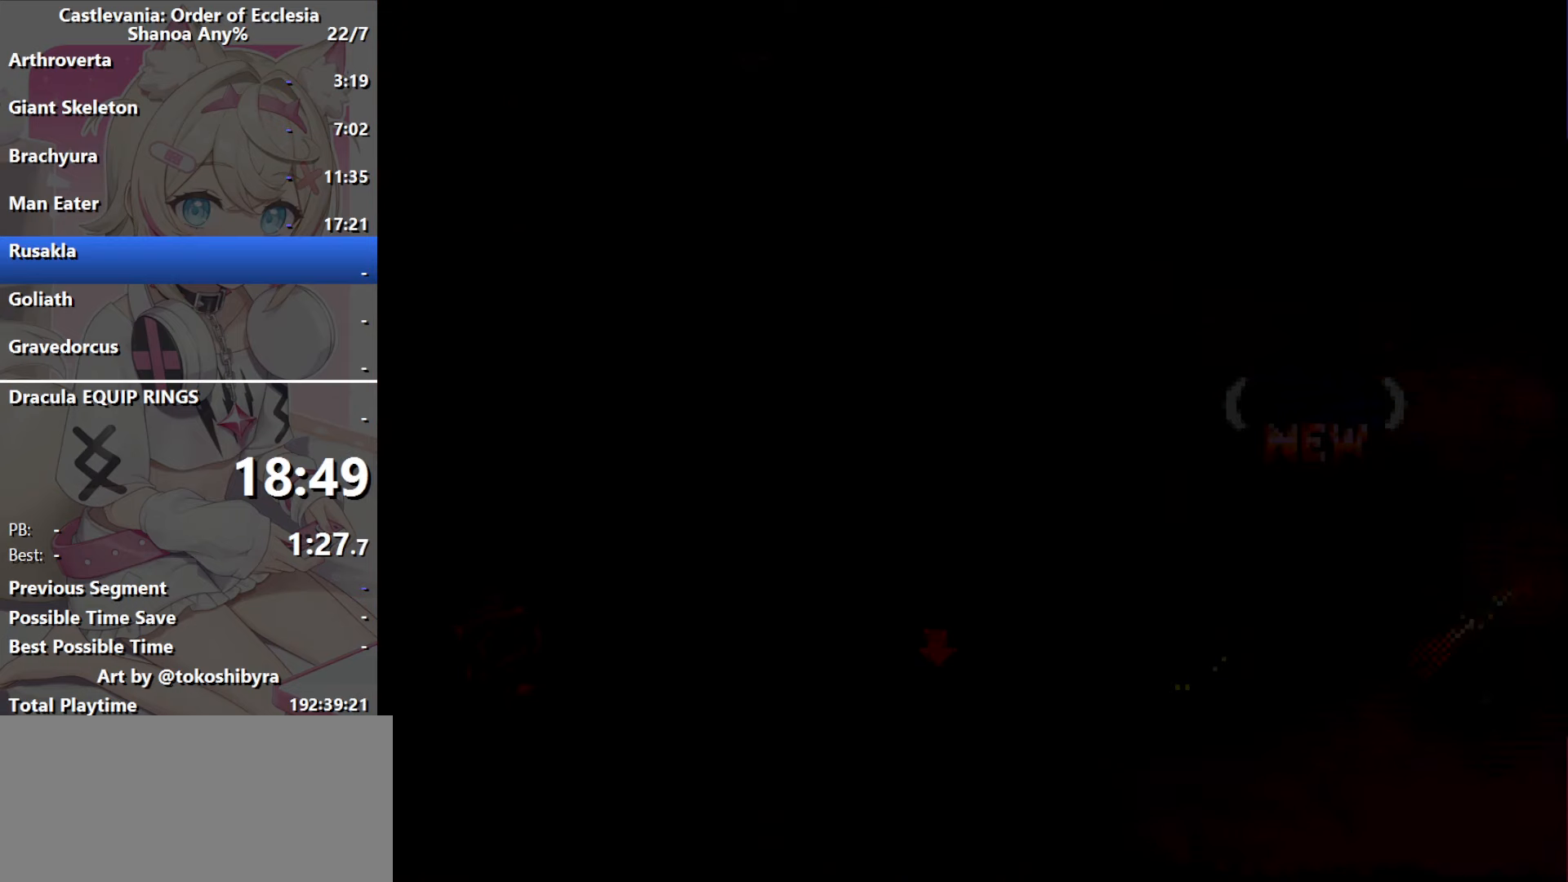
{"dt_ms": 500, "buttons": ["DPAD_RIGHT"], "events": []}
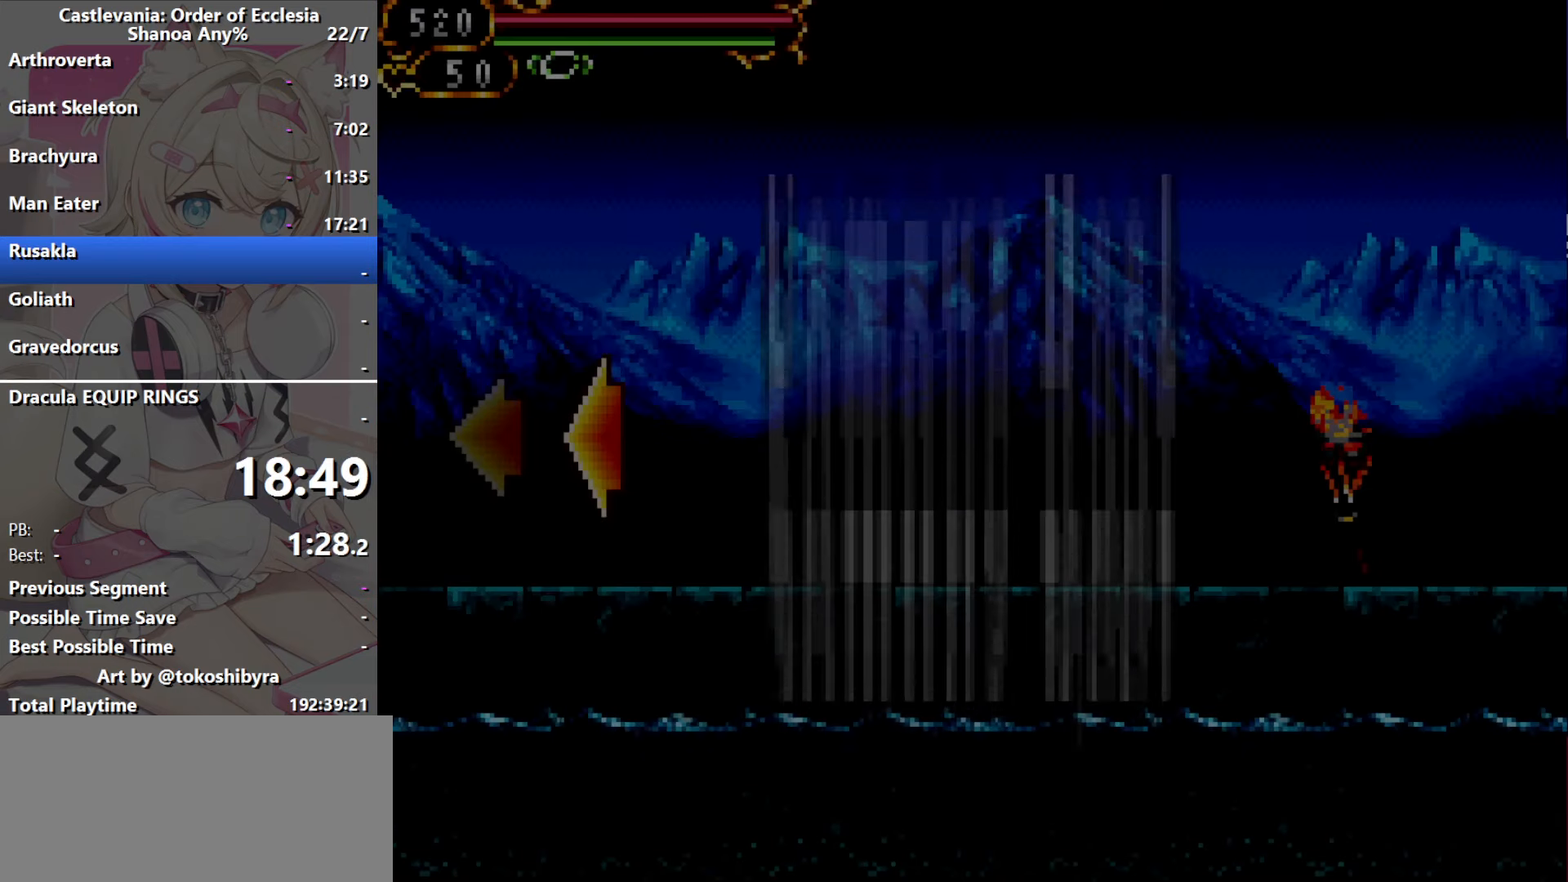
{"dt_ms": 500, "buttons": ["DPAD_RIGHT"], "events": []}
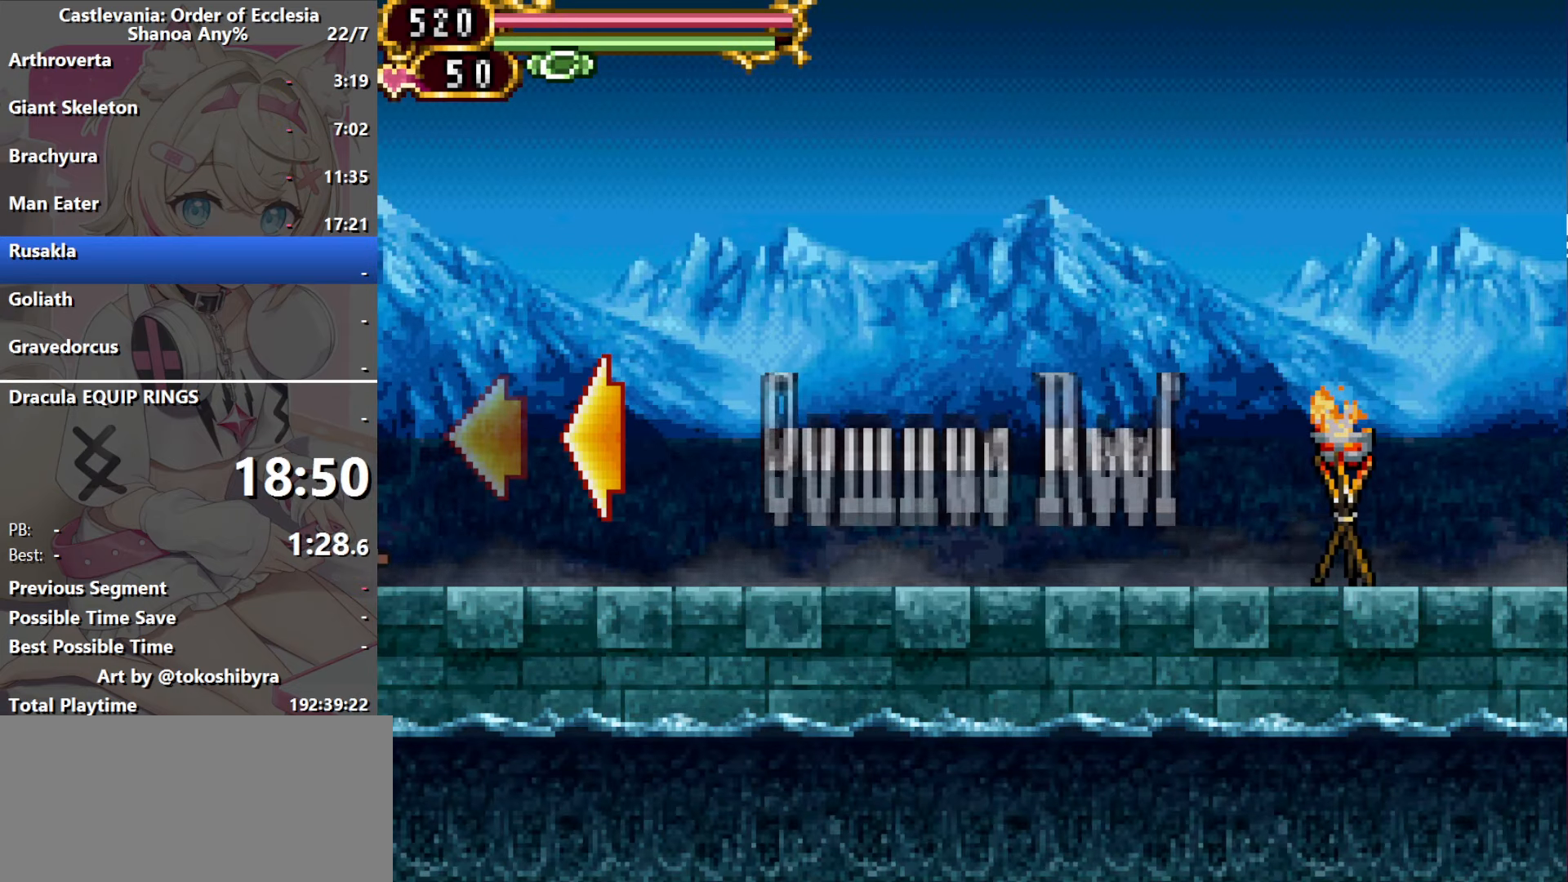
{"dt_ms": 500, "buttons": ["DPAD_RIGHT"], "events": []}
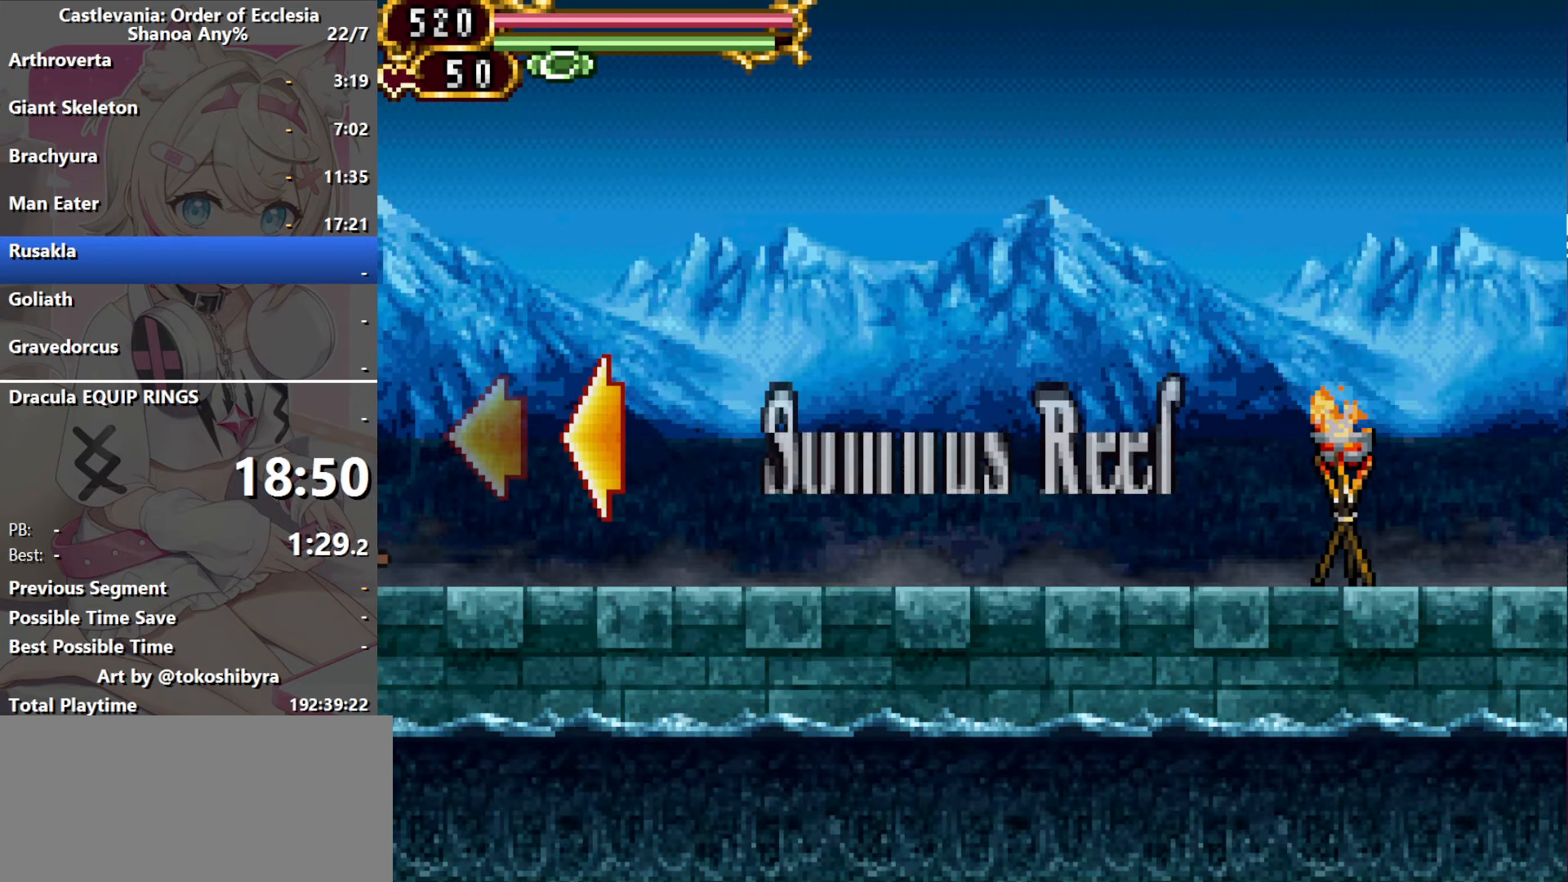
{"dt_ms": 500, "buttons": ["DPAD_RIGHT"], "events": []}
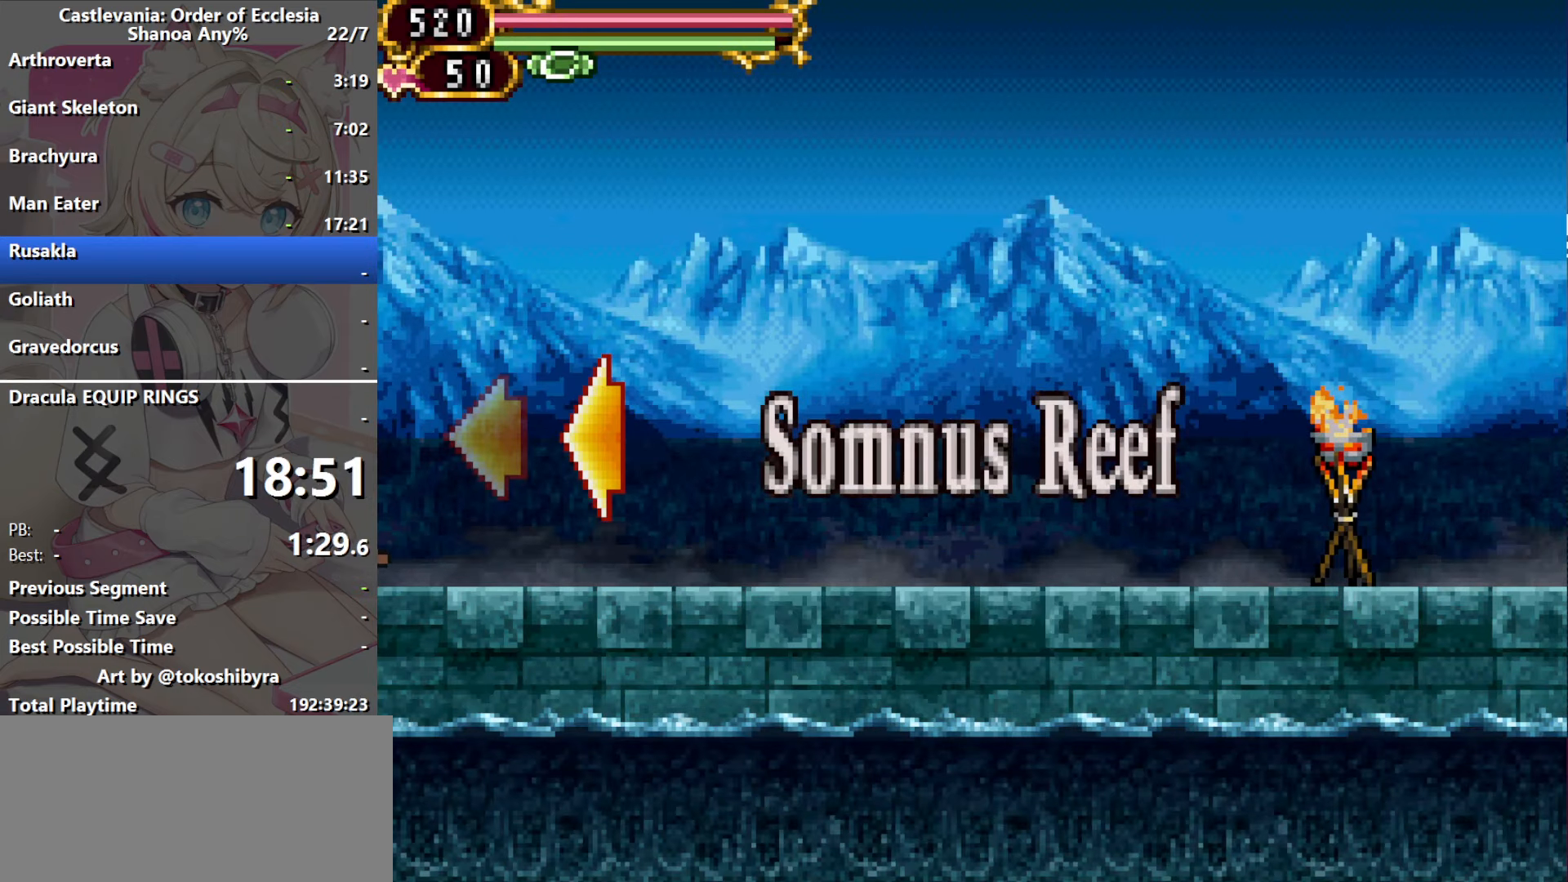
{"dt_ms": 500, "buttons": ["DPAD_RIGHT"], "events": []}
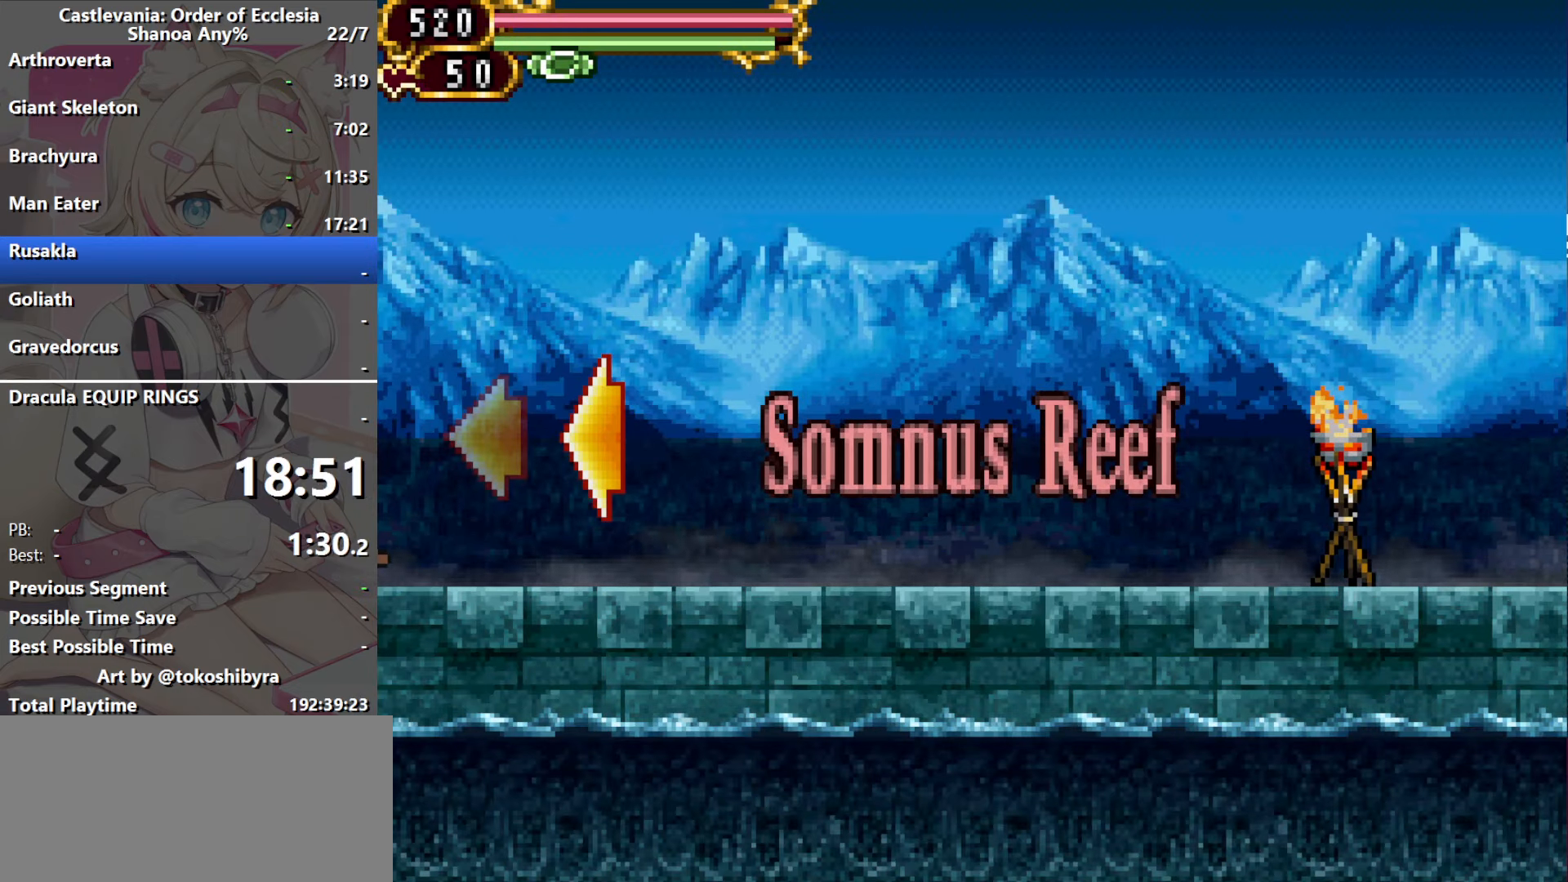
{"dt_ms": 500, "buttons": ["DPAD_RIGHT"], "events": []}
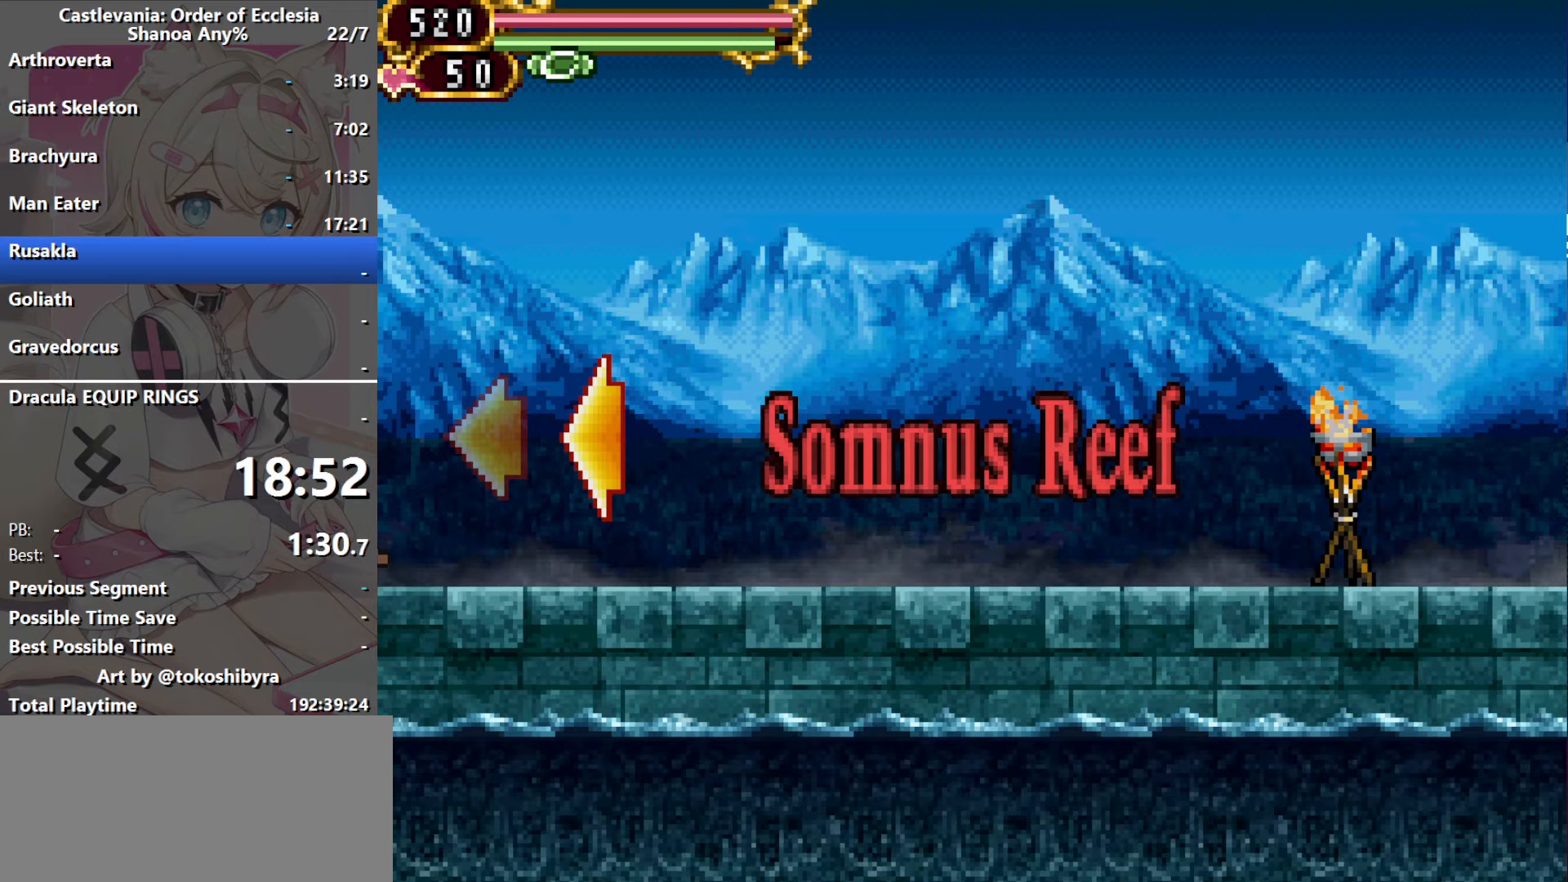
{"dt_ms": 500, "buttons": ["DPAD_RIGHT"], "events": []}
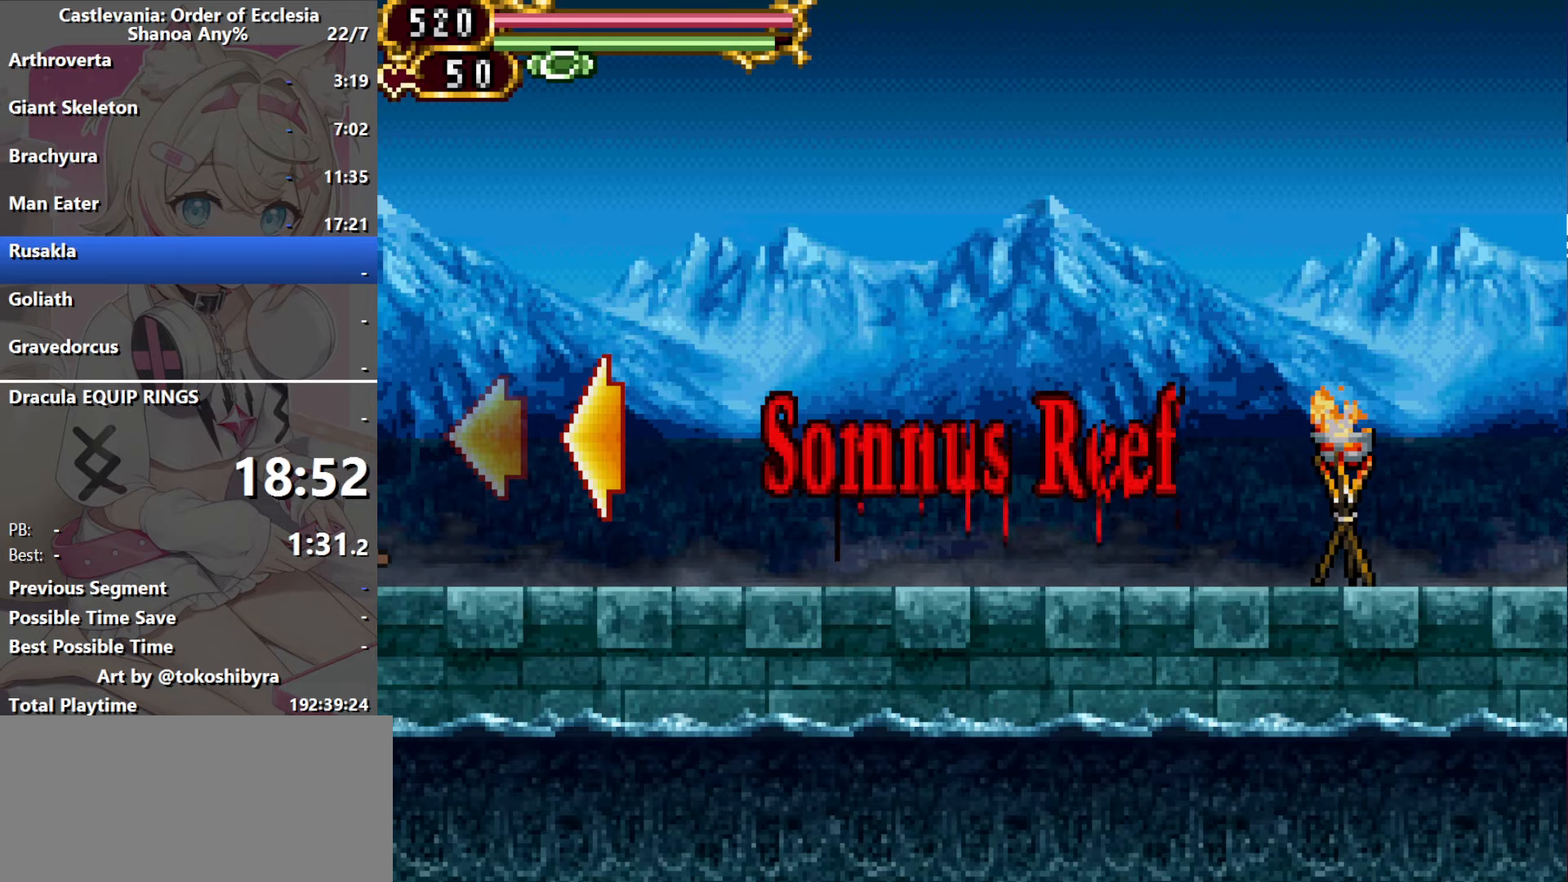
{"dt_ms": 500, "buttons": ["DPAD_RIGHT"], "events": []}
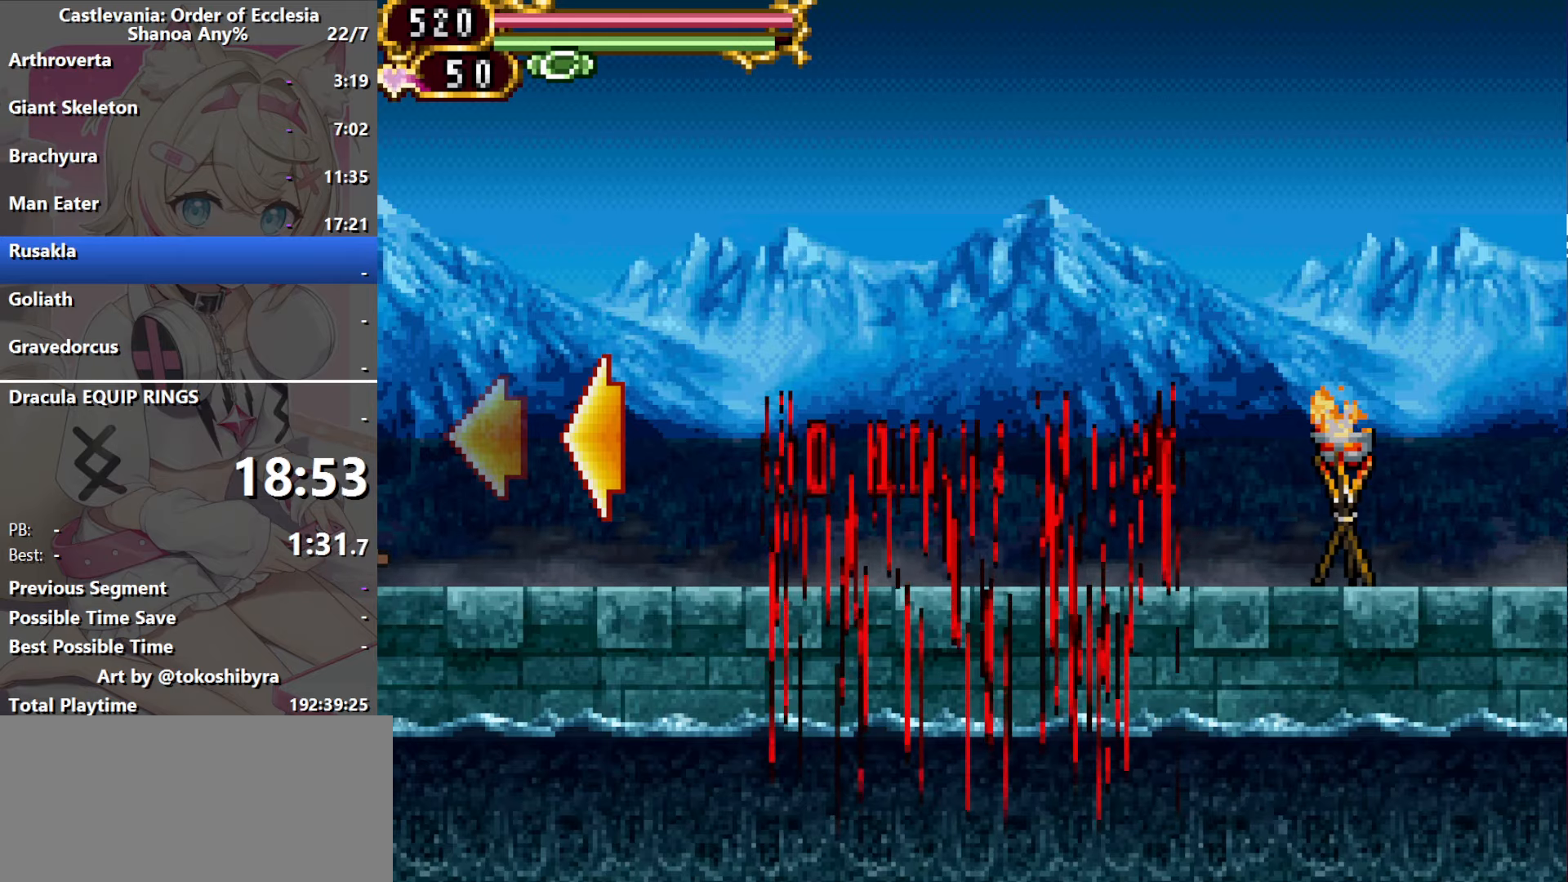
{"dt_ms": 500, "buttons": ["DPAD_RIGHT"], "events": []}
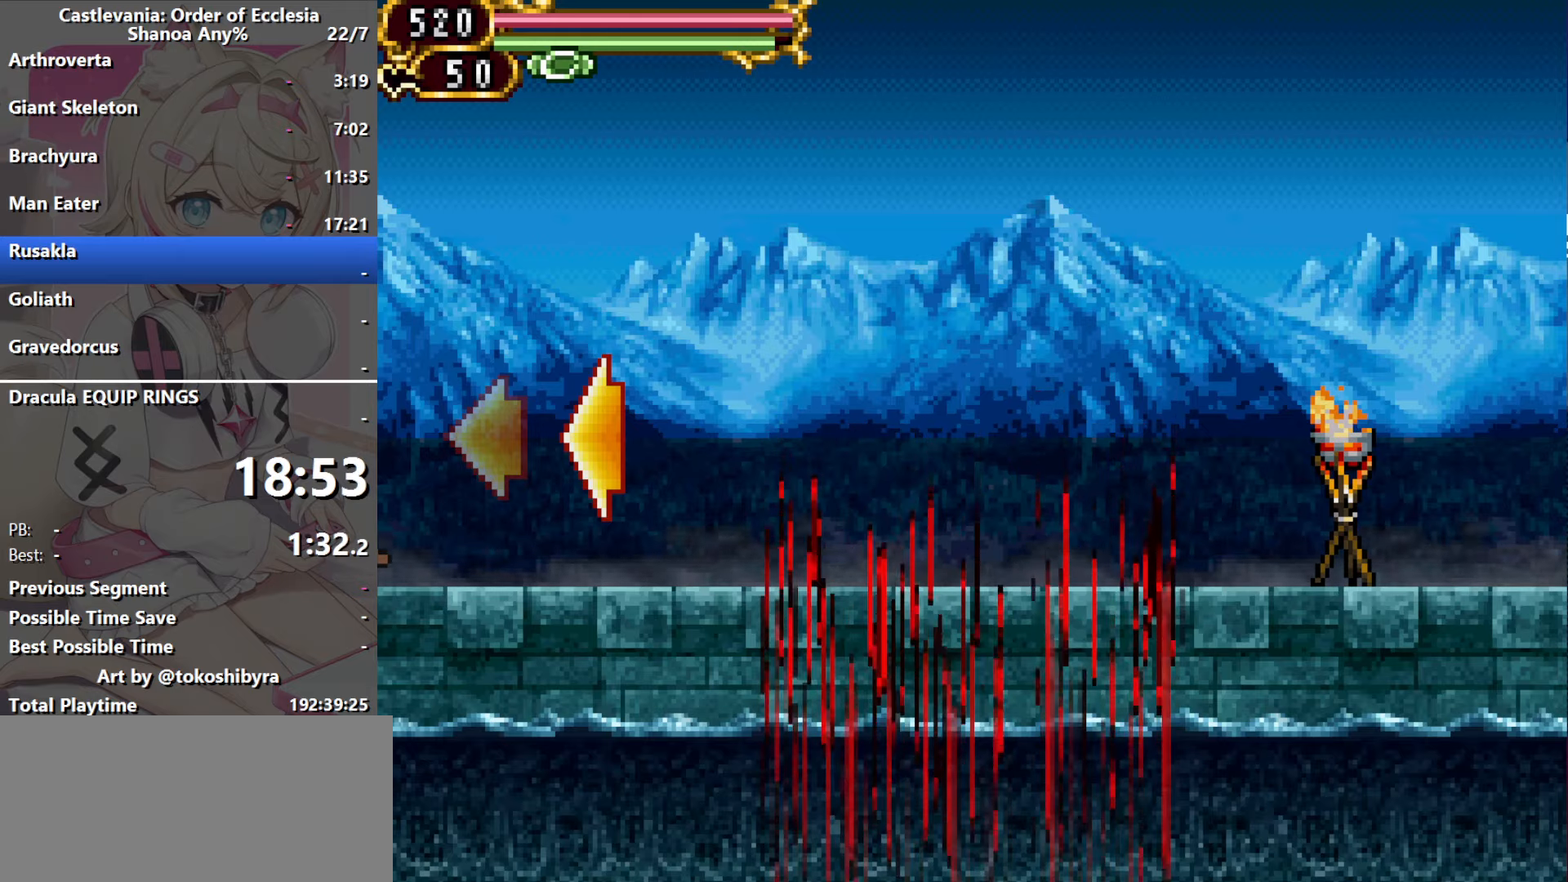
{"dt_ms": 500, "buttons": ["DPAD_RIGHT"], "events": []}
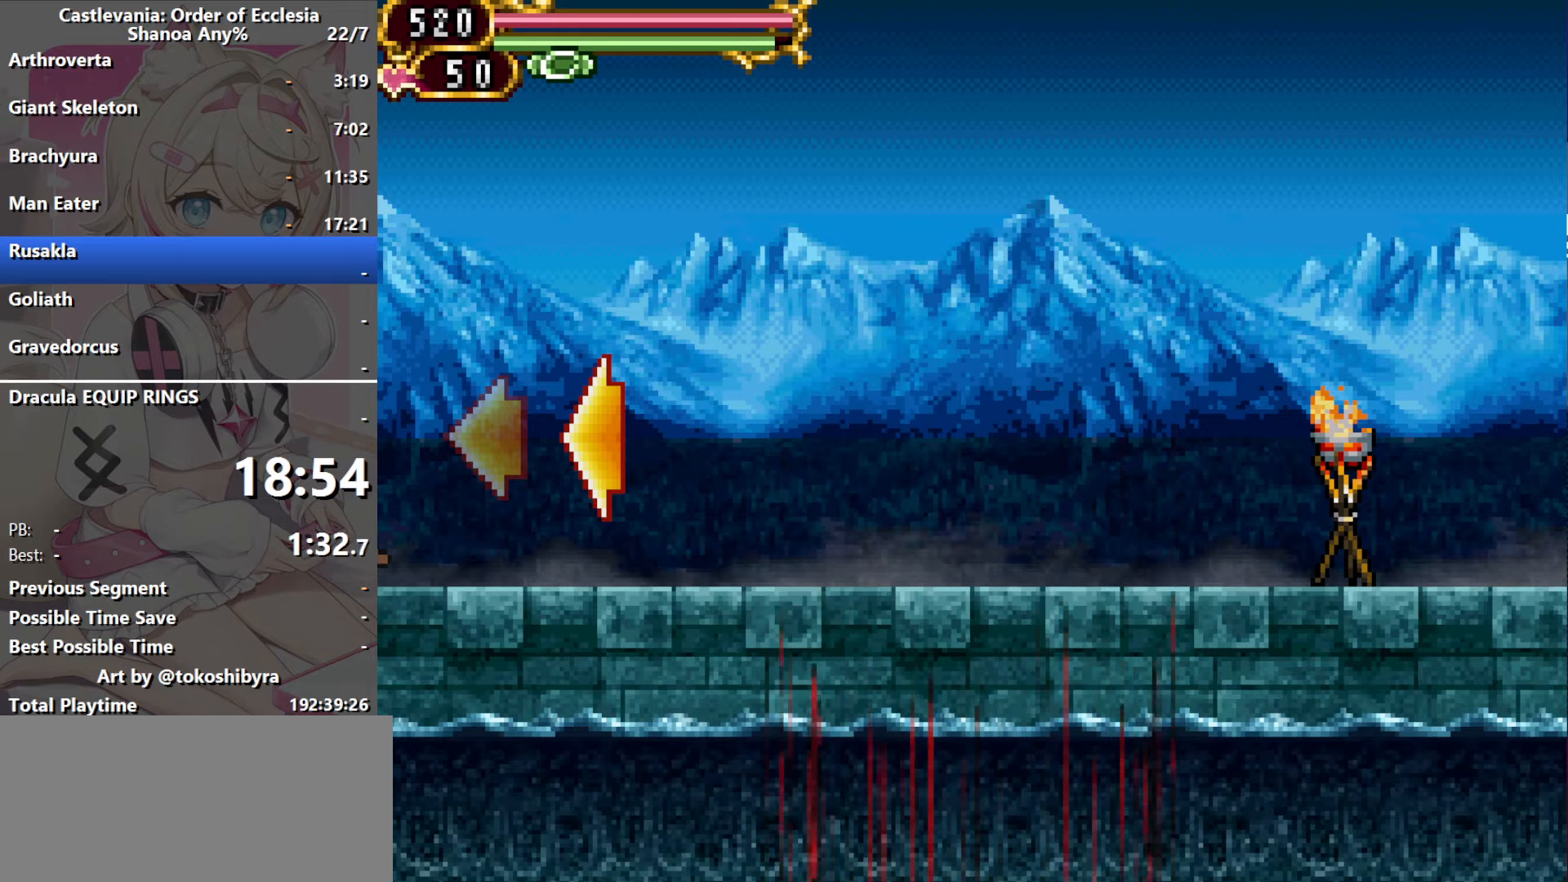
{"dt_ms": 500, "buttons": ["DPAD_RIGHT"], "events": []}
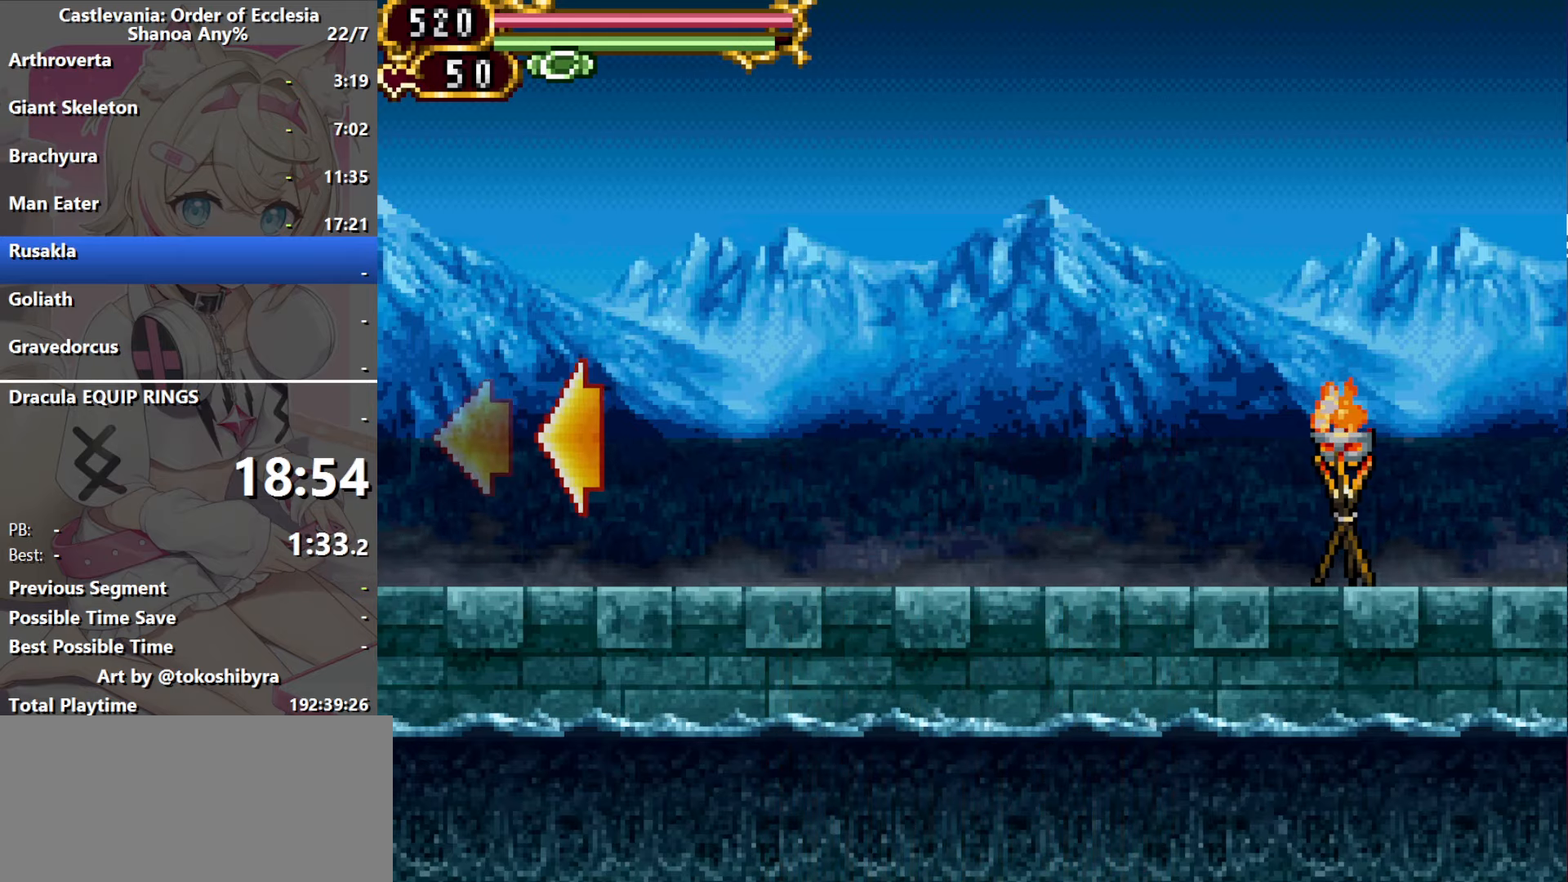
{"dt_ms": 500, "buttons": ["DPAD_RIGHT"], "events": []}
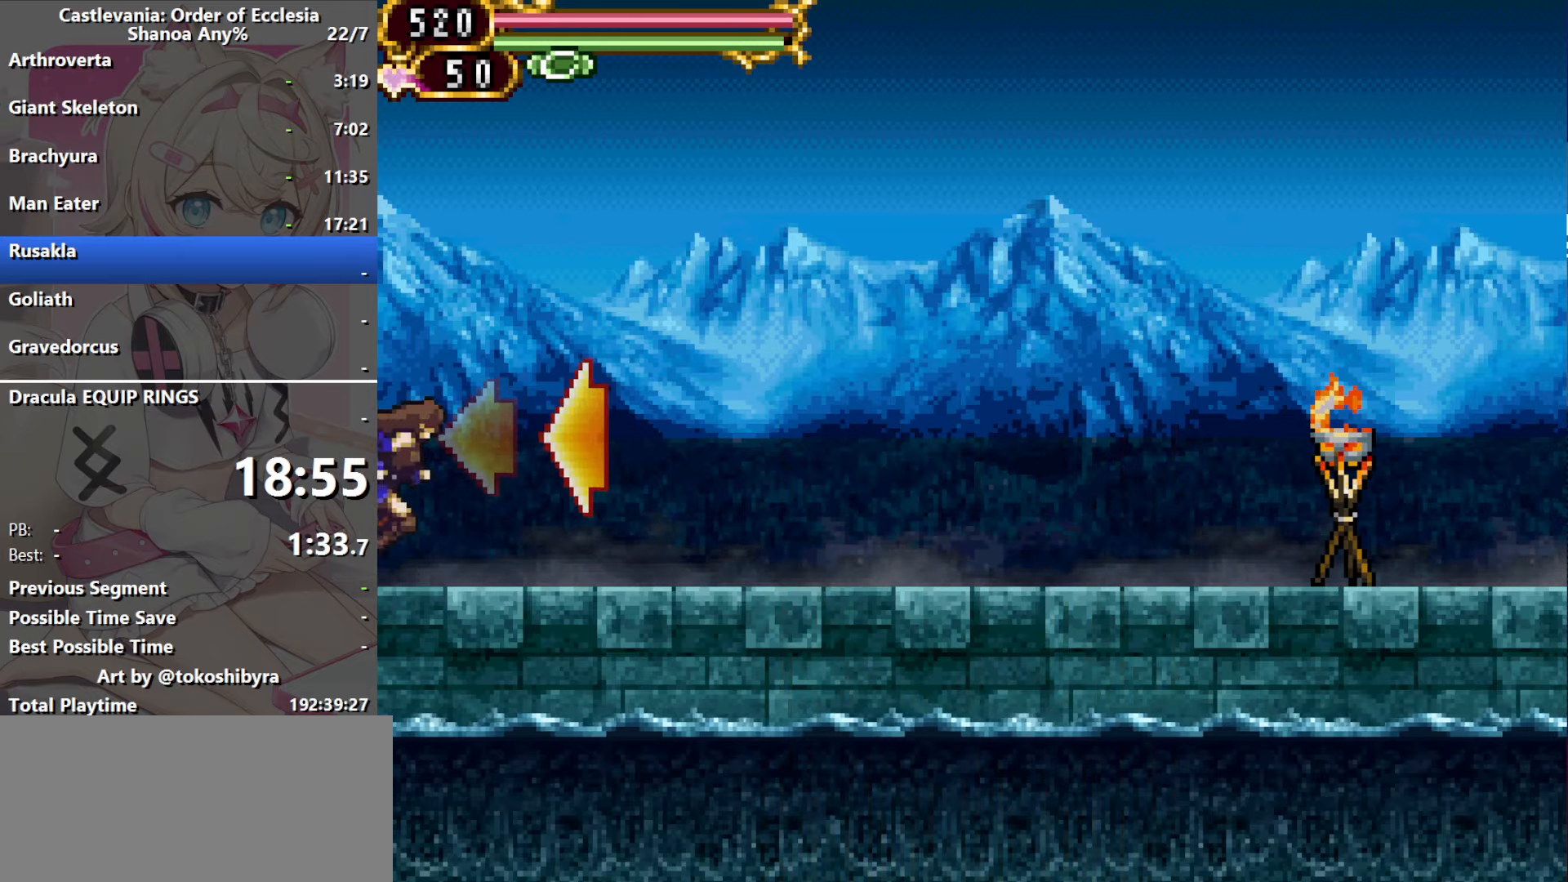
{"dt_ms": 500, "buttons": ["DPAD_LEFT"], "events": [[483, "DPAD_LEFT", "down"], [483, "DPAD_RIGHT", "up"]]}
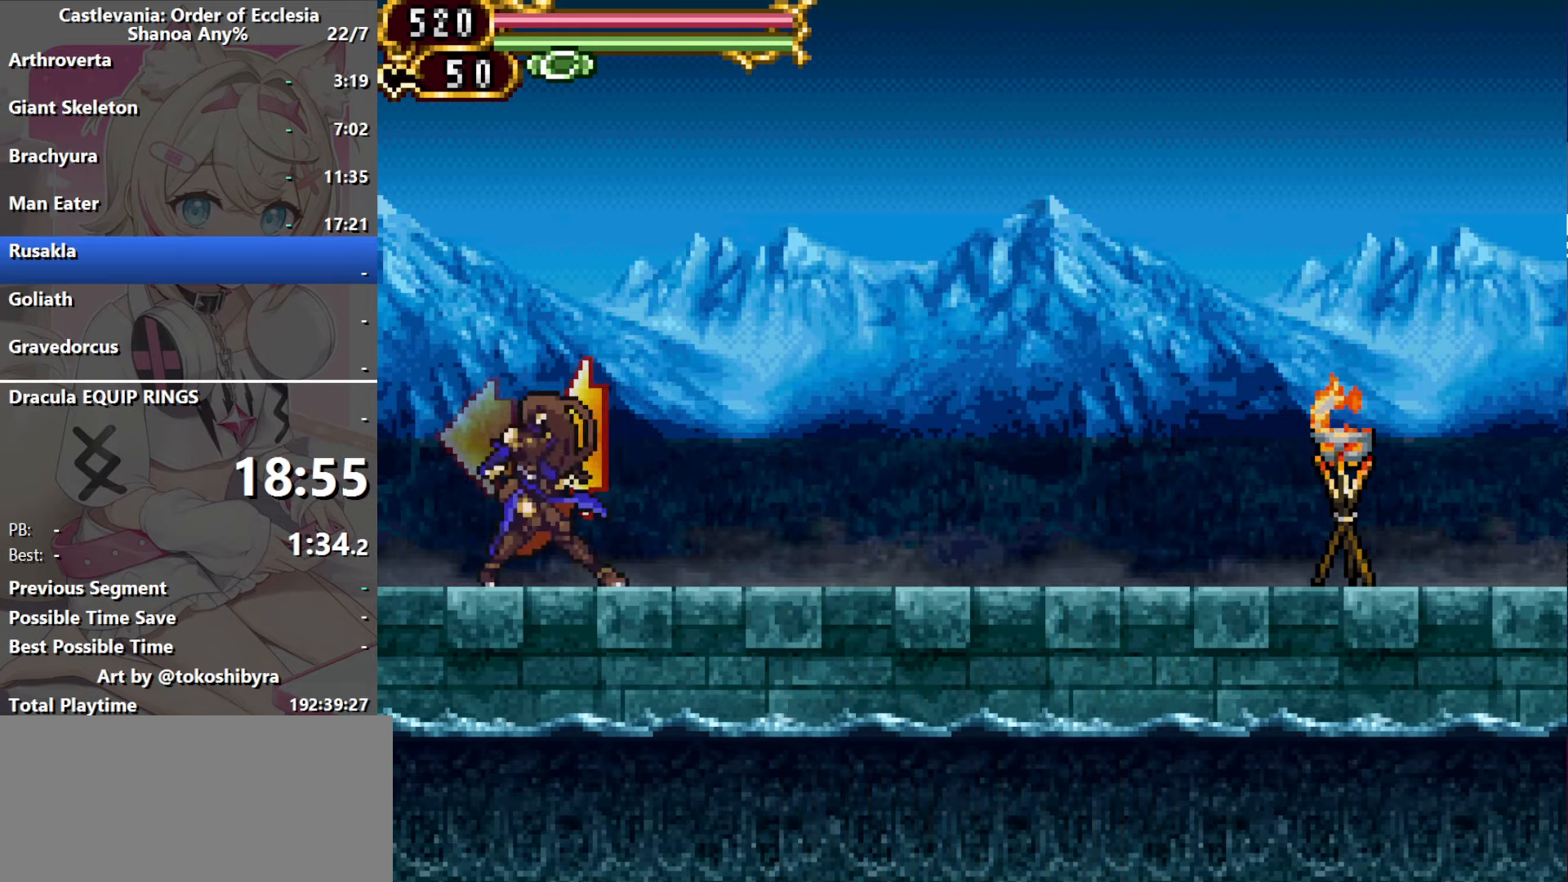
{"dt_ms": 500, "buttons": [], "events": [[83, "DPAD_LEFT", "up"]]}
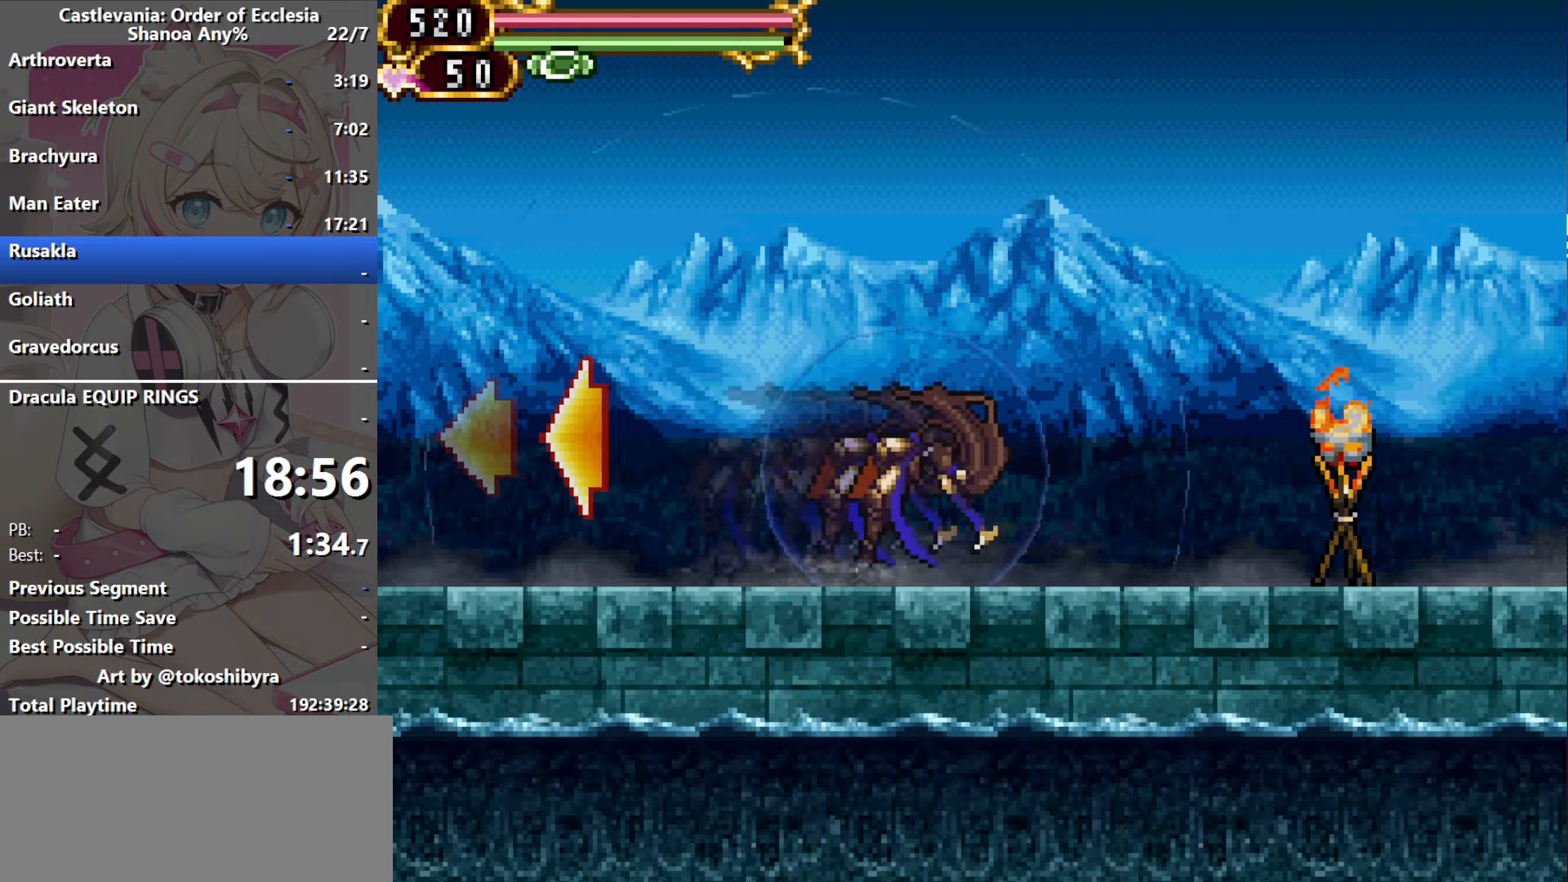
{"dt_ms": 500, "buttons": [], "events": []}